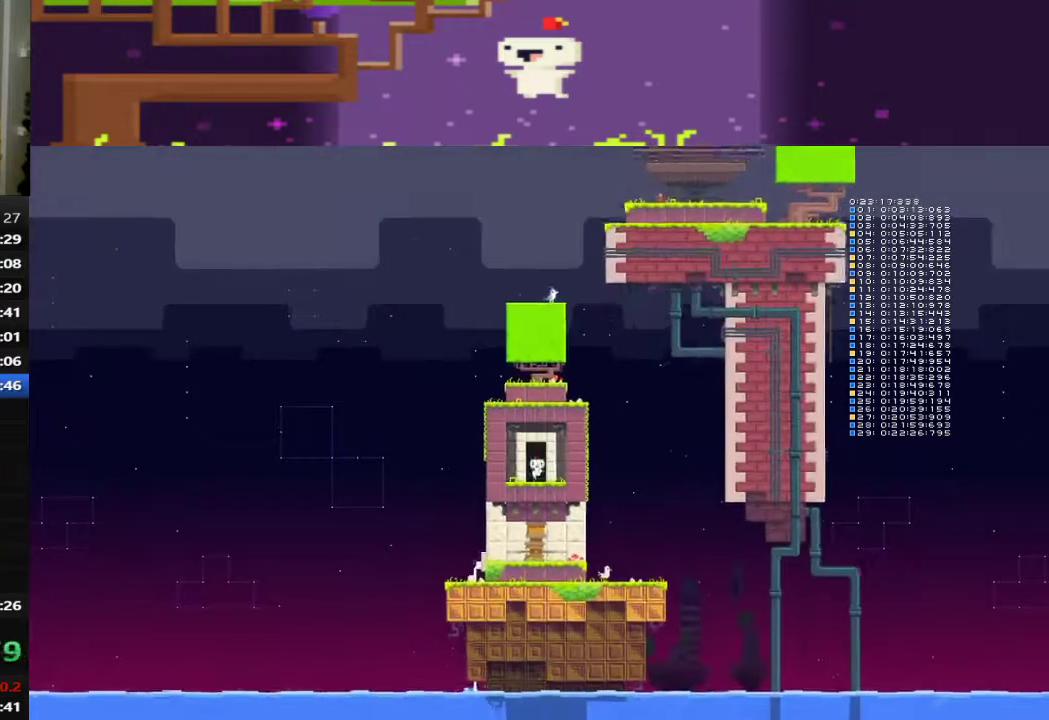
Gameplay with a controller (PlayStation layout); each line is a JSON object with the inputs held at the frame after it. "events" lists button and stick changes between this image and that frame as [ms after this image, input, new state], when the widget could be followed in between. This document gives stick clicks only as held states, not as events. Not read: R3 right_stick.
{"buttons": ["DPAD_RIGHT"], "left_stick": "center", "events": [[160, "DPAD_RIGHT", "down"]]}
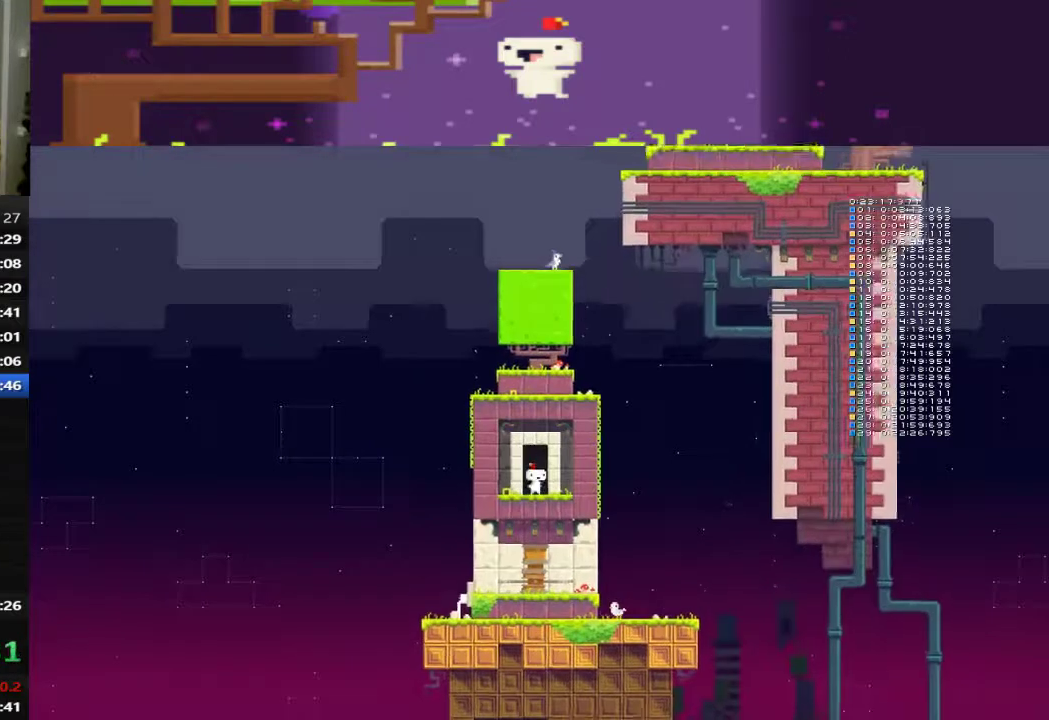
{"buttons": ["DPAD_RIGHT"], "left_stick": "center", "events": []}
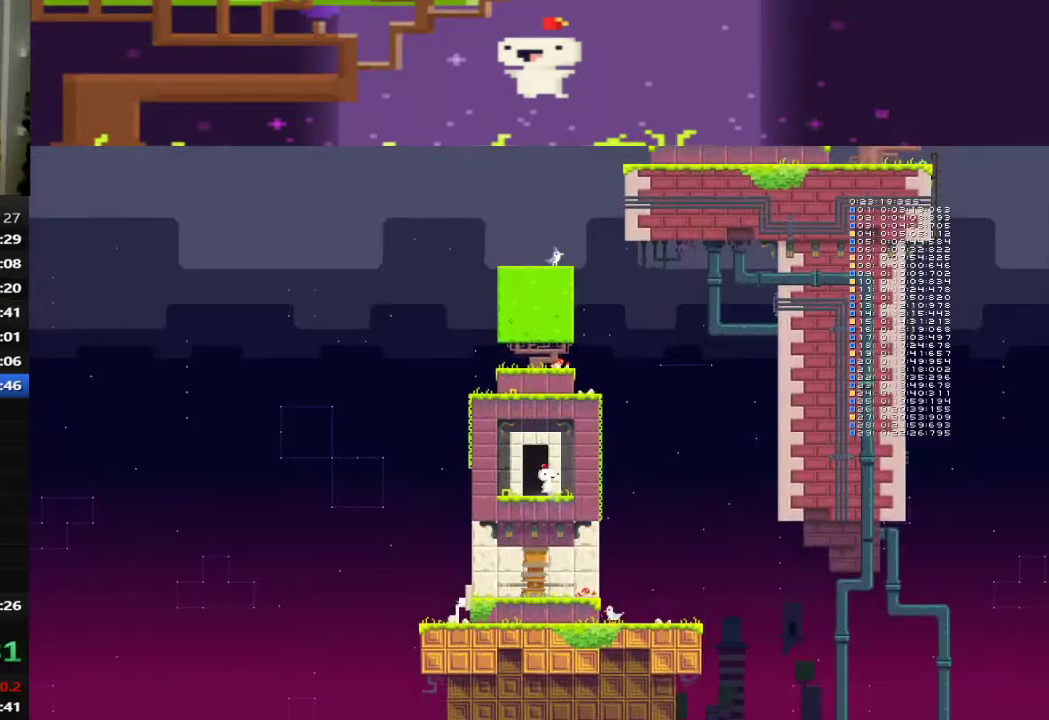
{"buttons": ["CROSS", "R1", "DPAD_RIGHT"], "left_stick": "center", "events": [[200, "CROSS", "down"], [480, "R1", "down"]]}
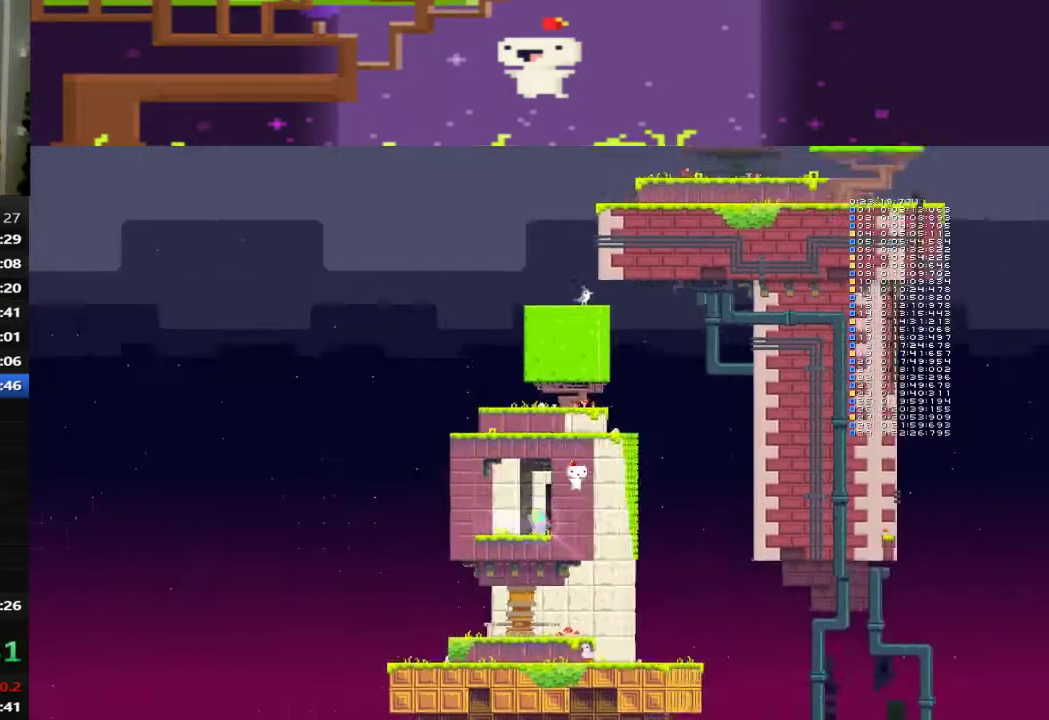
{"buttons": ["CROSS", "DPAD_RIGHT"], "left_stick": "center", "events": [[120, "R1", "up"]]}
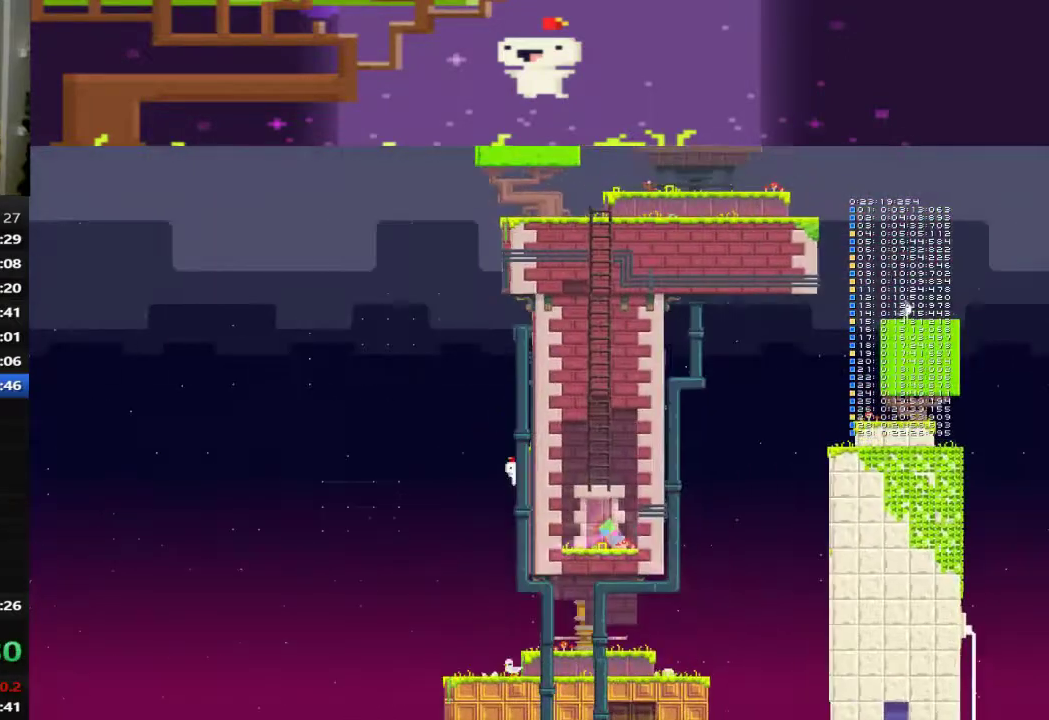
{"buttons": ["DPAD_RIGHT"], "left_stick": "center", "events": [[360, "CROSS", "up"]]}
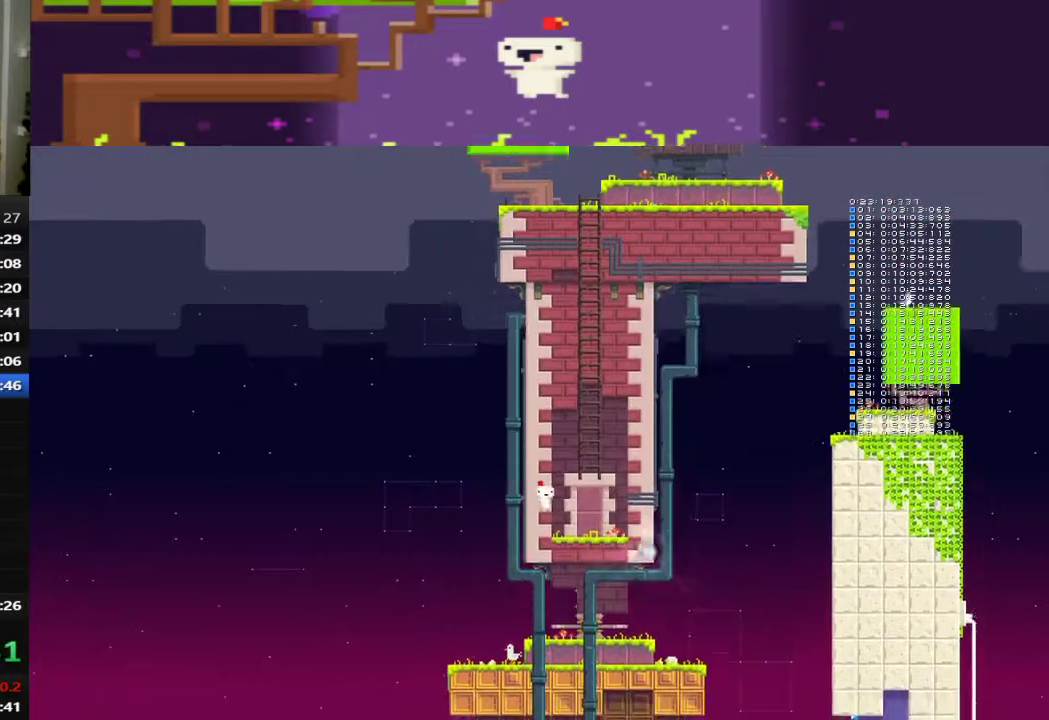
{"buttons": ["CROSS"], "left_stick": "center", "events": [[160, "DPAD_RIGHT", "up"], [200, "CROSS", "down"]]}
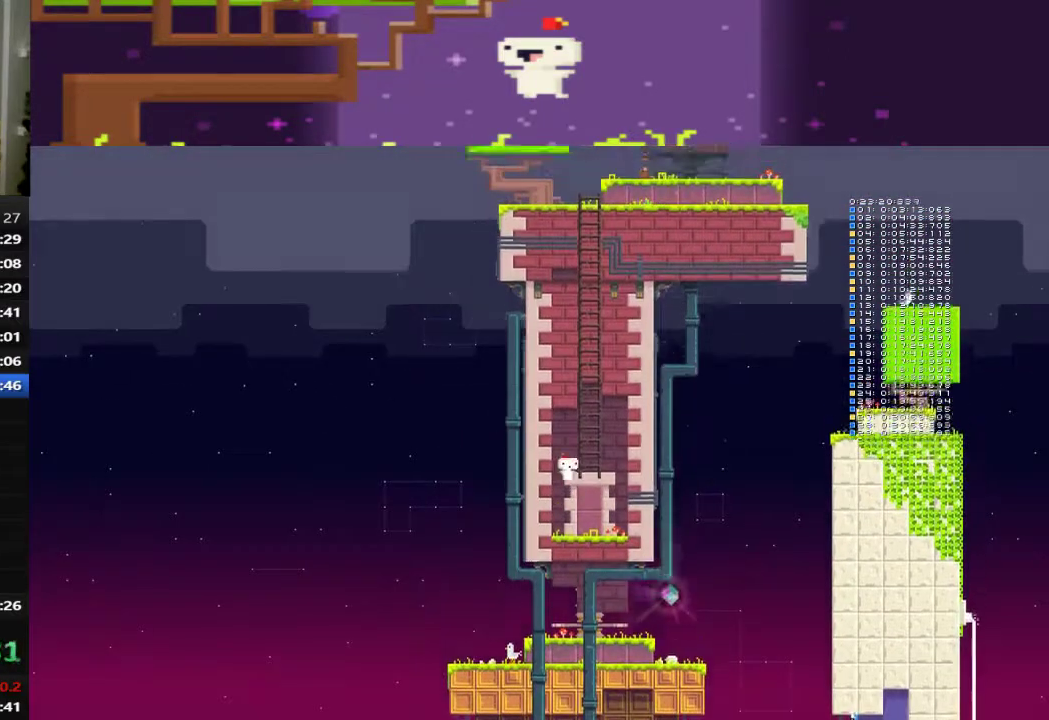
{"buttons": ["DPAD_UP"], "left_stick": "center", "events": [[80, "DPAD_RIGHT", "down"], [280, "DPAD_UP", "down"], [320, "CROSS", "up"], [320, "DPAD_RIGHT", "up"]]}
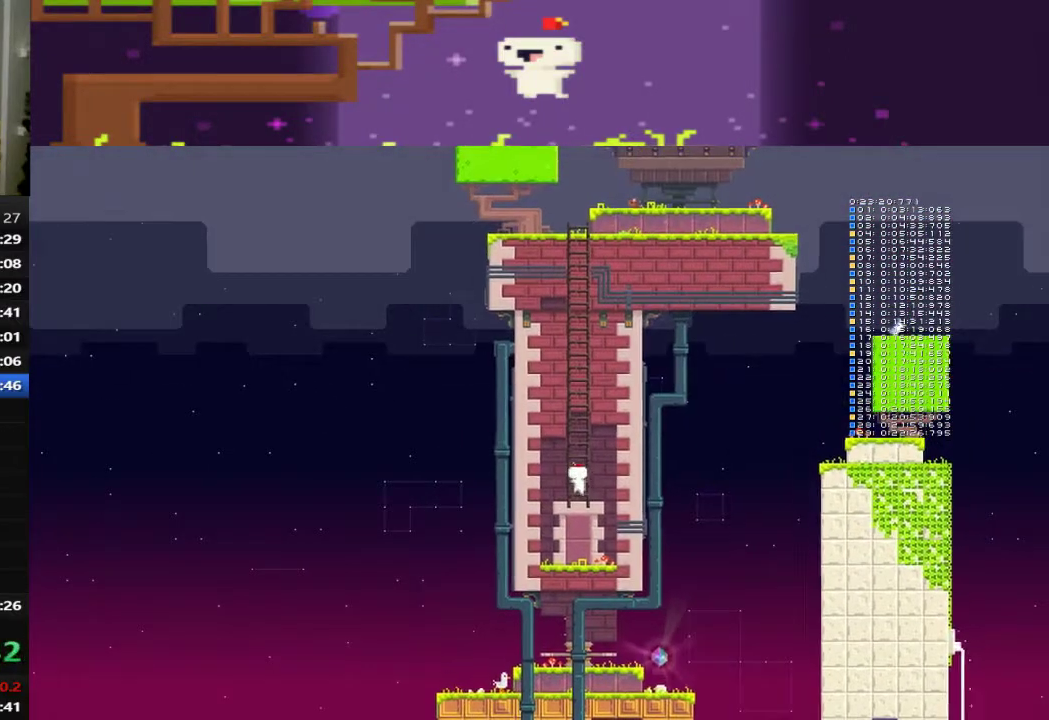
{"buttons": ["CROSS"], "left_stick": "center", "events": [[80, "DPAD_UP", "up"], [160, "CROSS", "down"]]}
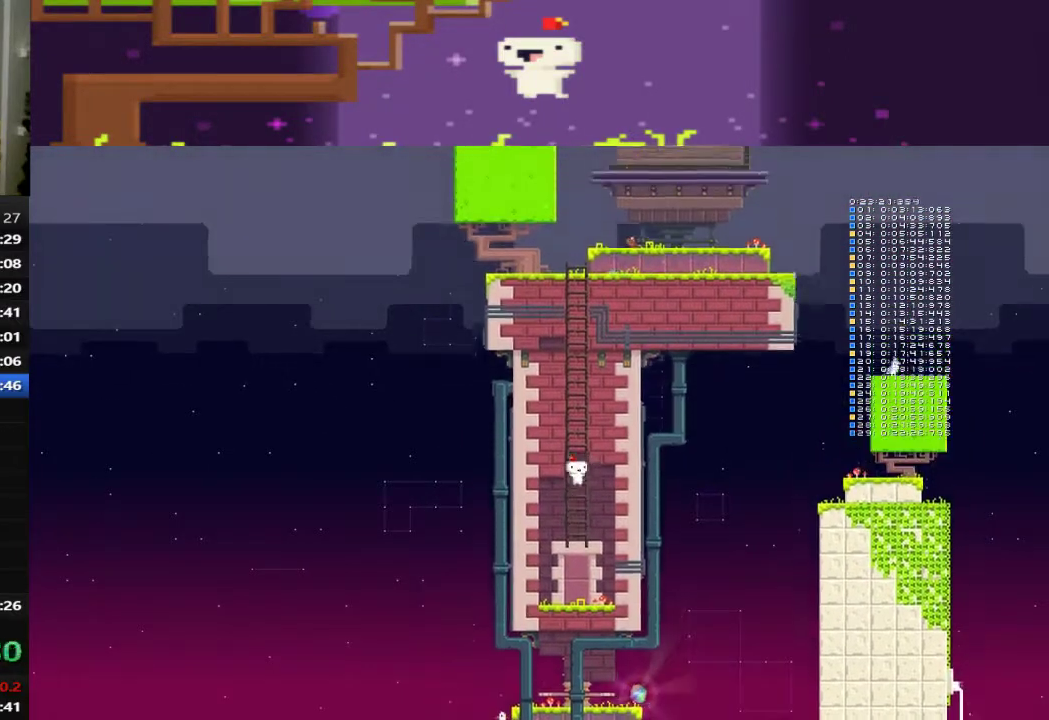
{"buttons": ["CROSS"], "left_stick": "center", "events": [[80, "DPAD_UP", "down"], [120, "CROSS", "up"], [320, "DPAD_UP", "up"], [400, "CROSS", "down"]]}
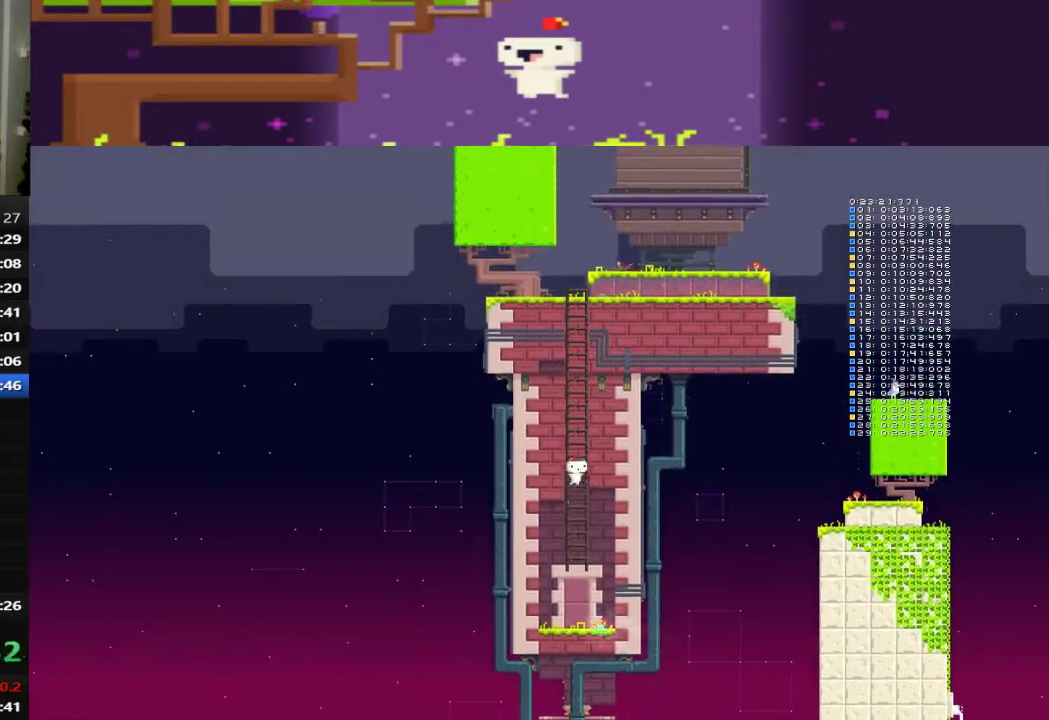
{"buttons": ["DPAD_UP"], "left_stick": "center", "events": [[320, "DPAD_UP", "down"], [360, "CROSS", "up"]]}
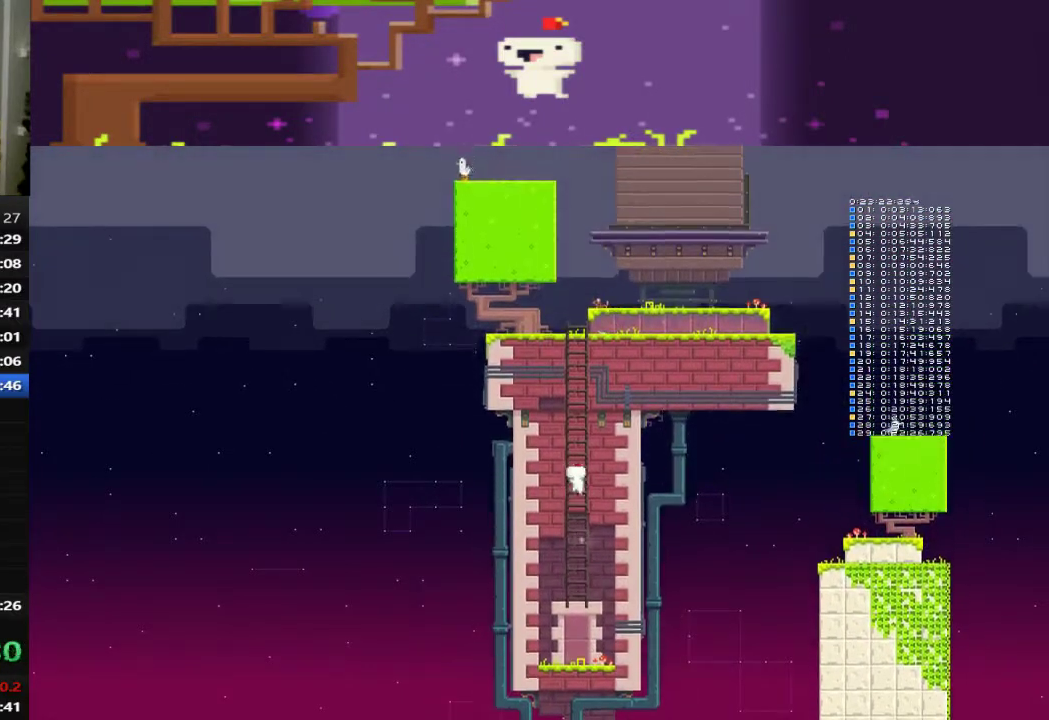
{"buttons": [], "left_stick": "center", "events": [[80, "DPAD_UP", "up"], [120, "CROSS", "down"], [520, "CROSS", "up"]]}
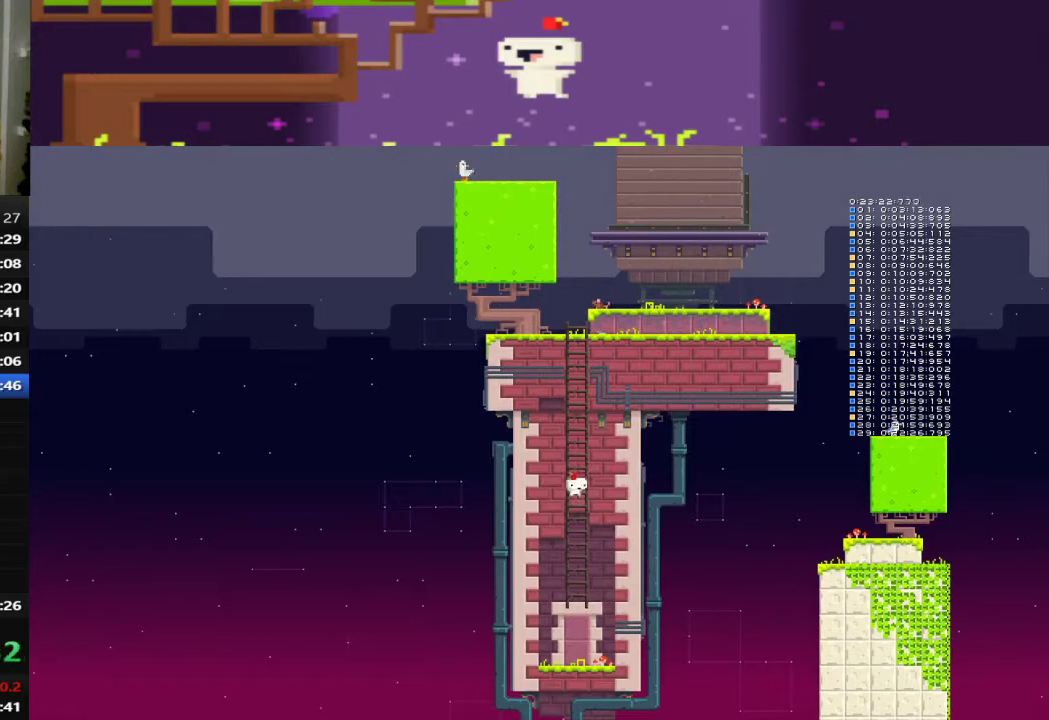
{"buttons": ["CROSS", "DPAD_UP"], "left_stick": "center", "events": [[40, "CROSS", "down"], [400, "DPAD_UP", "down"]]}
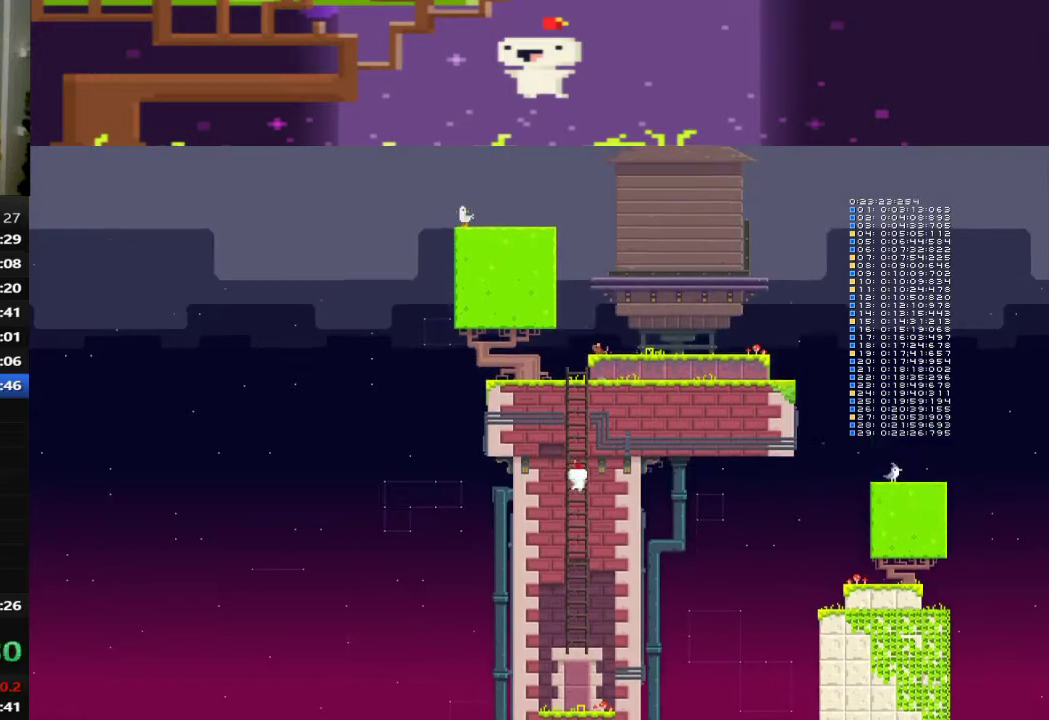
{"buttons": ["CROSS"], "left_stick": "center", "events": [[40, "CROSS", "up"], [240, "DPAD_UP", "up"], [280, "CROSS", "down"]]}
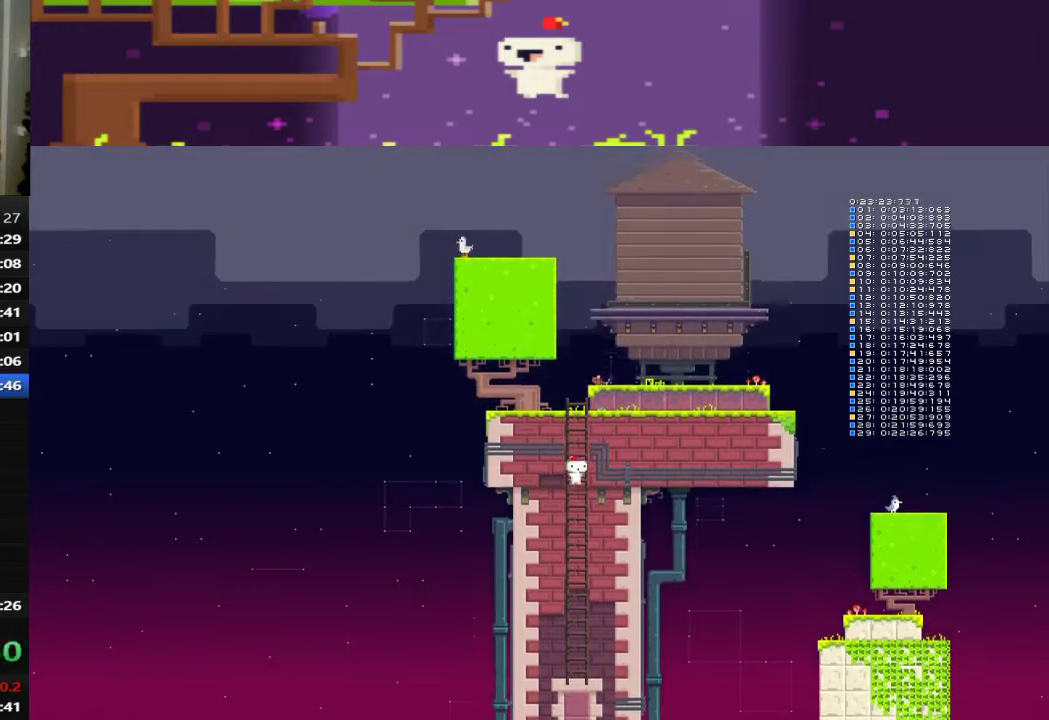
{"buttons": ["CROSS"], "left_stick": "center", "events": [[160, "DPAD_UP", "down"], [200, "CROSS", "up"], [480, "CROSS", "down"], [480, "DPAD_UP", "up"]]}
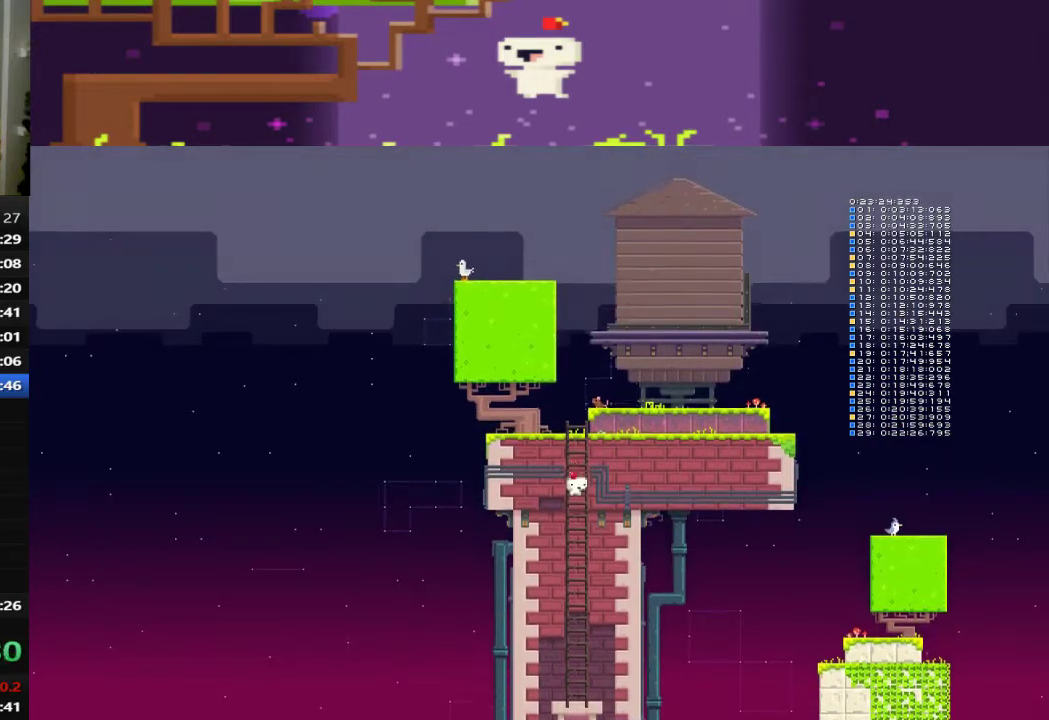
{"buttons": ["DPAD_UP"], "left_stick": "center", "events": [[280, "DPAD_UP", "down"], [440, "CROSS", "up"]]}
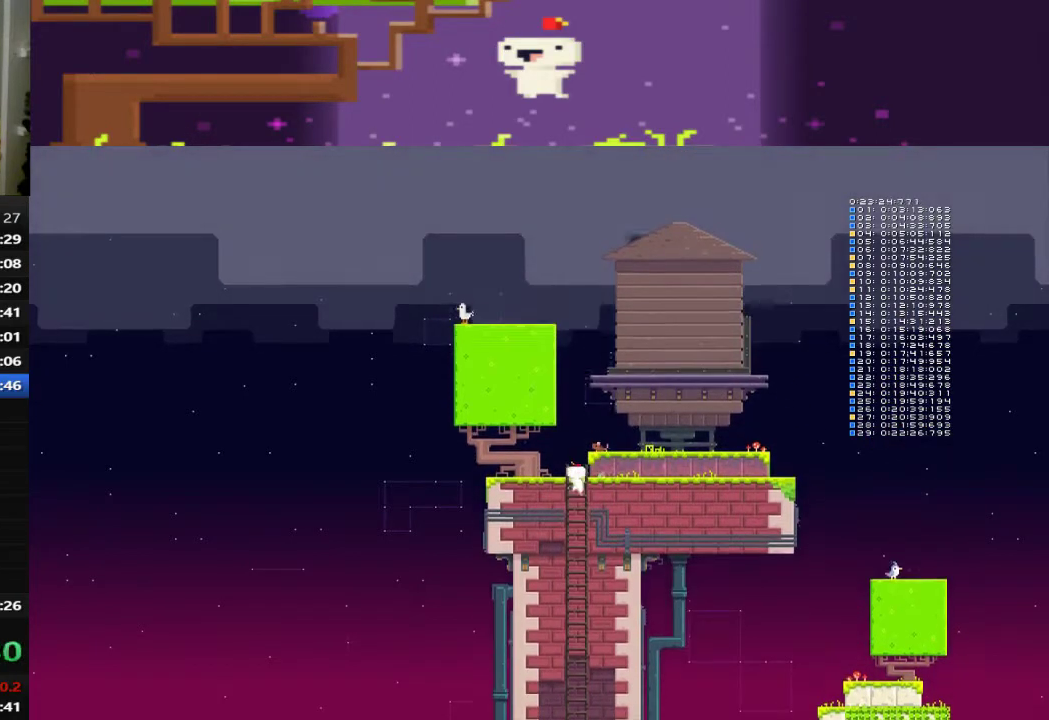
{"buttons": ["CROSS", "DPAD_RIGHT"], "left_stick": "center", "events": [[40, "DPAD_UP", "up"], [120, "CROSS", "down"], [320, "DPAD_RIGHT", "down"]]}
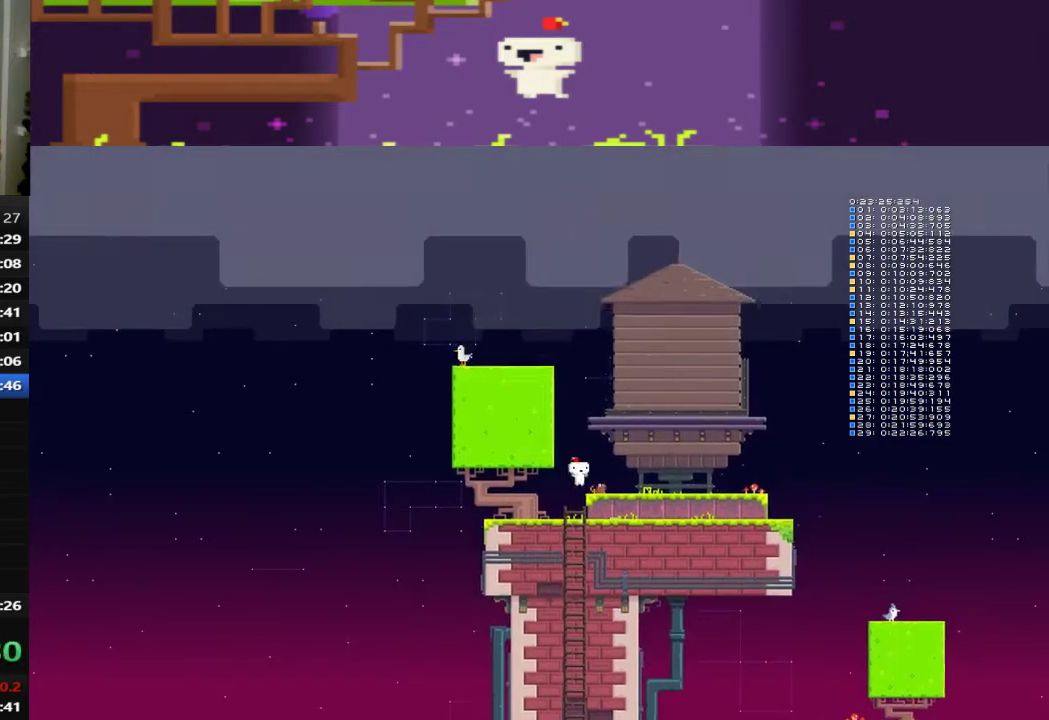
{"buttons": ["CROSS", "DPAD_RIGHT"], "left_stick": "center", "events": [[200, "CROSS", "up"], [360, "CROSS", "down"]]}
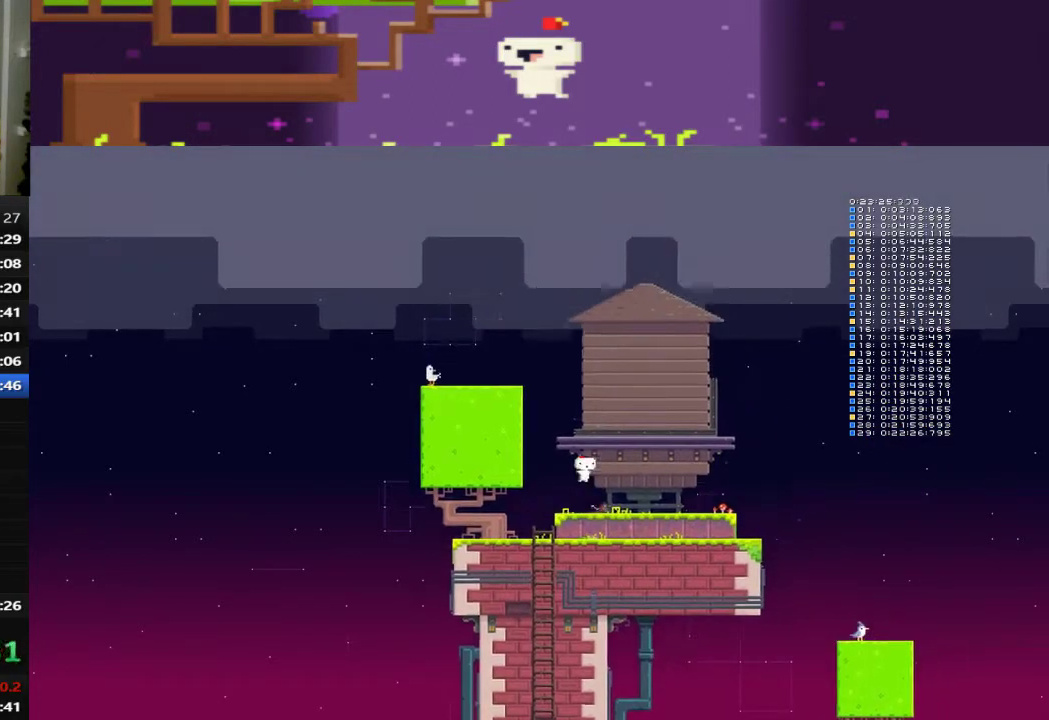
{"buttons": [], "left_stick": "center", "events": [[160, "DPAD_RIGHT", "up"], [160, "DPAD_UP", "down"], [440, "CROSS", "up"], [480, "DPAD_UP", "up"]]}
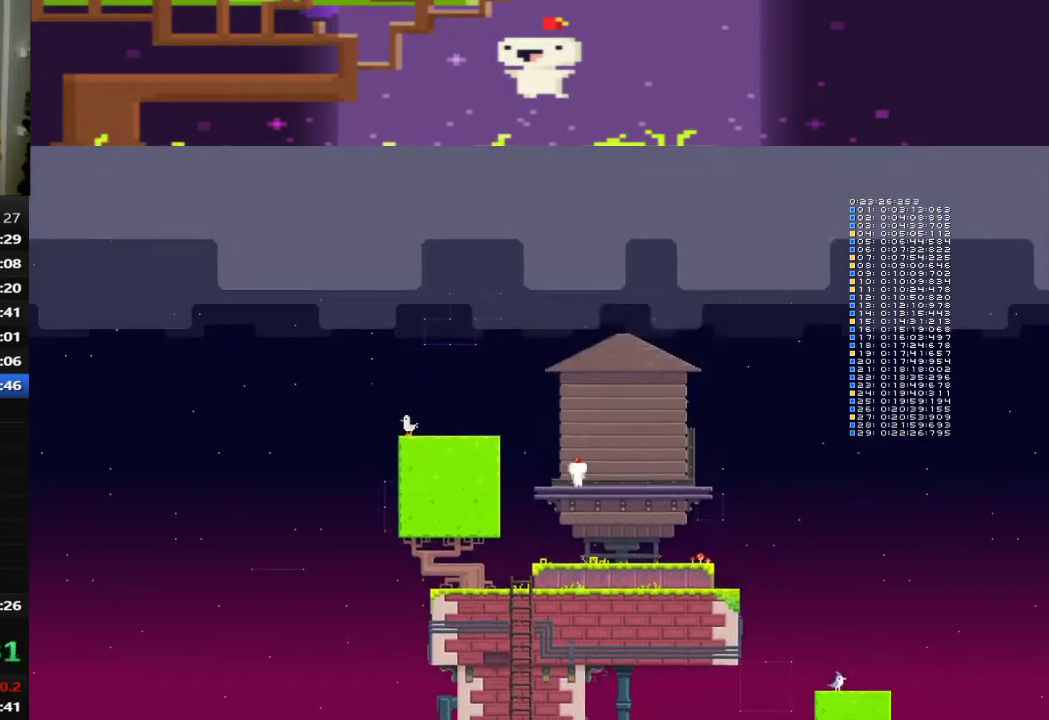
{"buttons": [], "left_stick": "center", "events": [[160, "DPAD_RIGHT", "down"], [240, "DPAD_RIGHT", "up"]]}
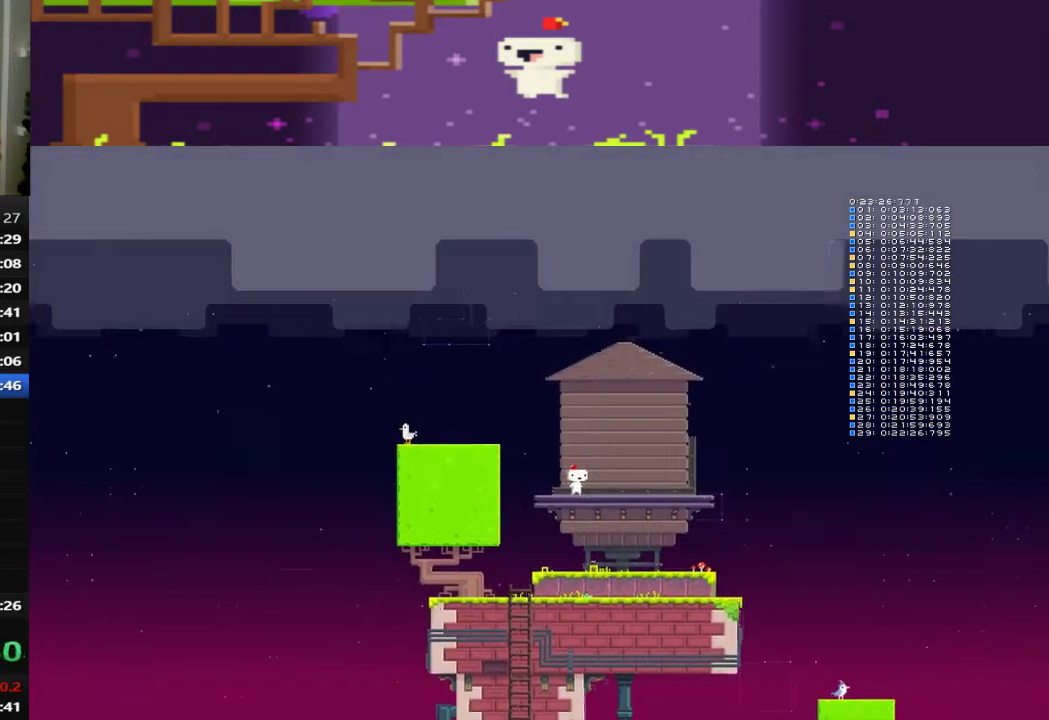
{"buttons": ["DPAD_RIGHT"], "left_stick": "center", "events": [[40, "R1", "down"], [120, "R1", "up"], [160, "DPAD_RIGHT", "down"]]}
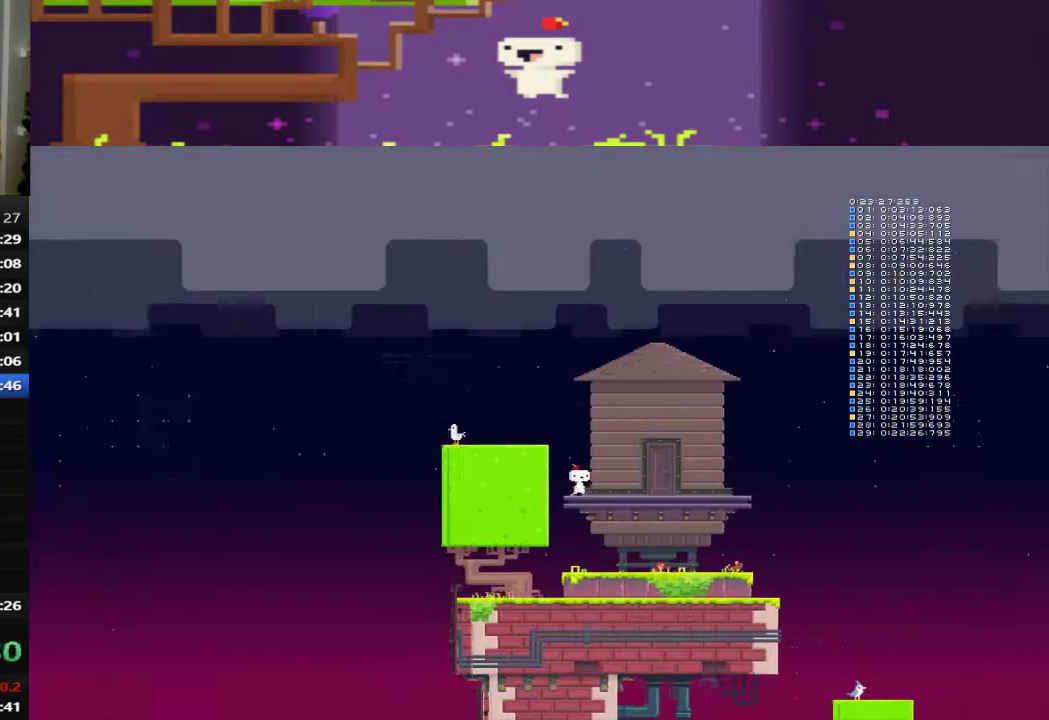
{"buttons": ["DPAD_RIGHT"], "left_stick": "center", "events": []}